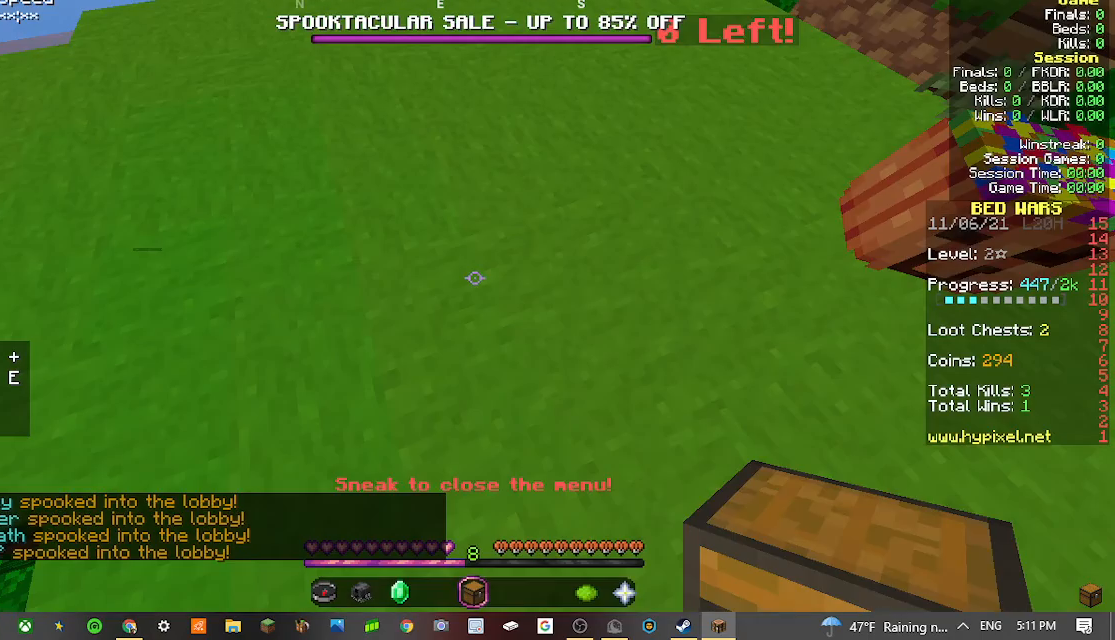
Gameplay with keyboard and mouse; each line is a JSON object with the keys and mouse buttons held at the frame after it. "events" lists presses ("down") and releases ("up") of "a", "d", "s", "w", "mouse_left" and "mouse_right" between this image and that frame as [ms after this image, input, new state], when the widget could be followed in between. "mouse_left", "mouse_right" = the "left", "right" buttons of the "mouse" list. No other keys are recorded. Fast repeated clicks can show as one long hold. Mouse movement is not recorded.
{"keys": [], "mouse": [], "events": [[267, "mouse_right", "down"], [300, "mouse_right", "up"]]}
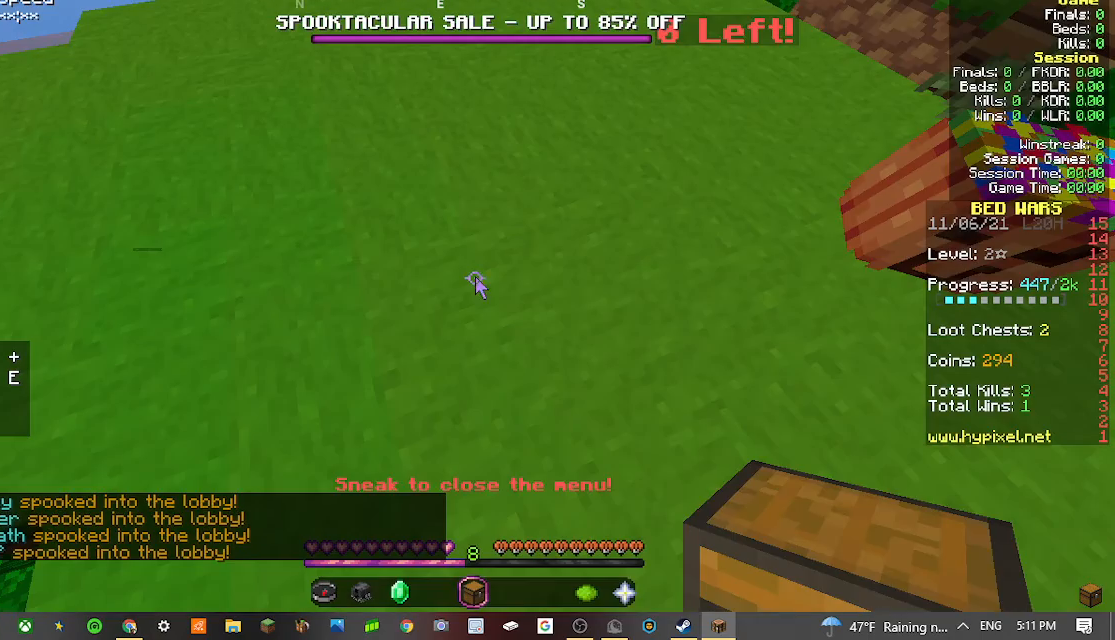
{"keys": [], "mouse": [], "events": []}
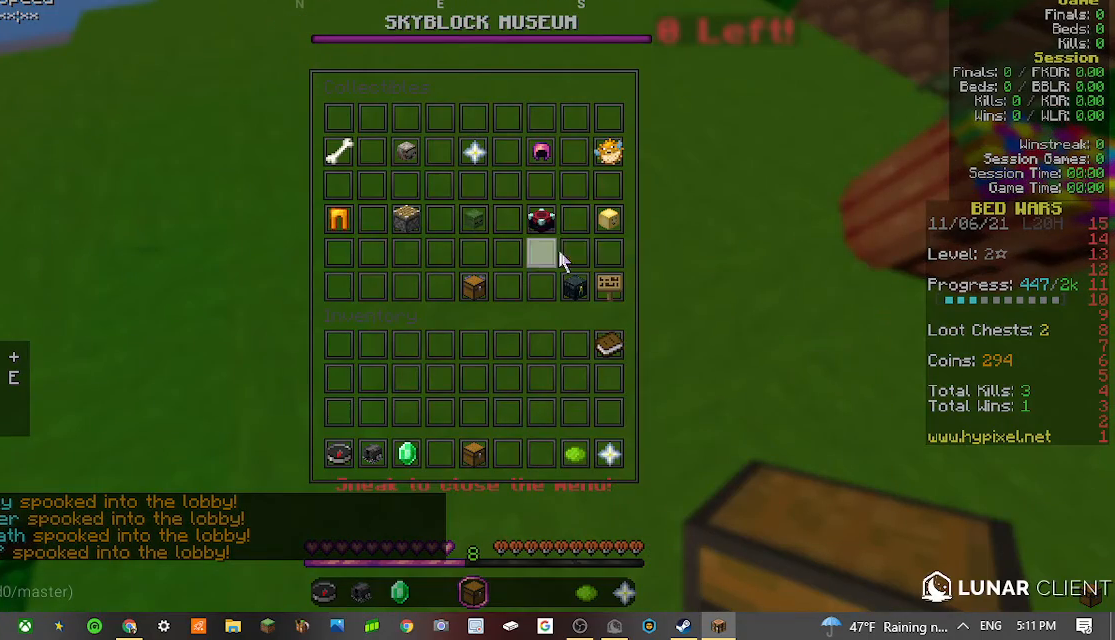
{"keys": [], "mouse": [], "events": []}
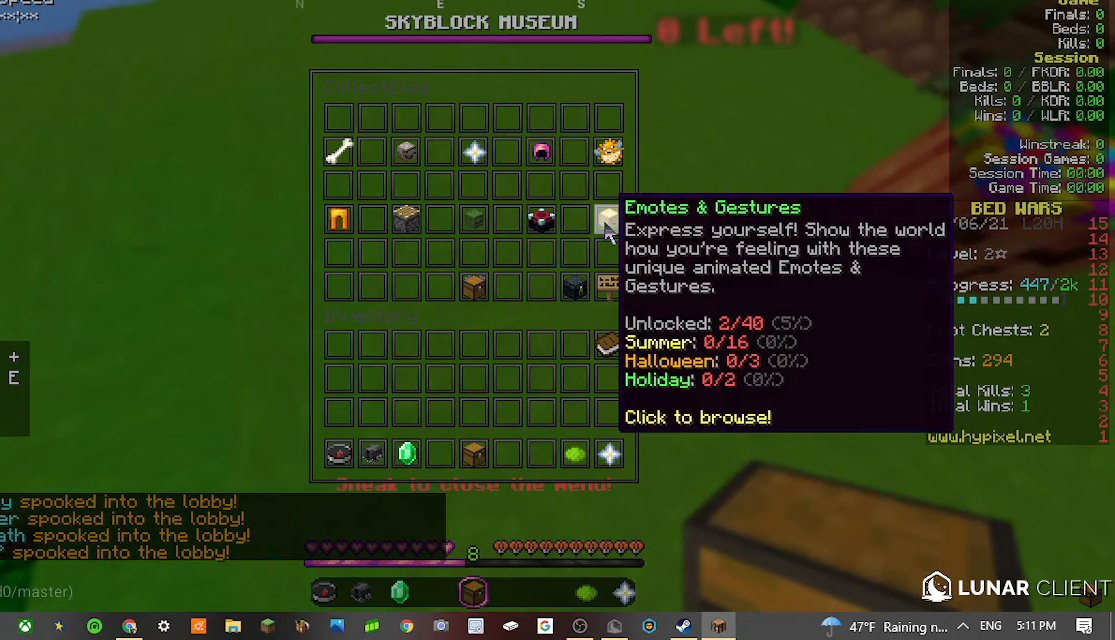
{"keys": [], "mouse": [], "events": []}
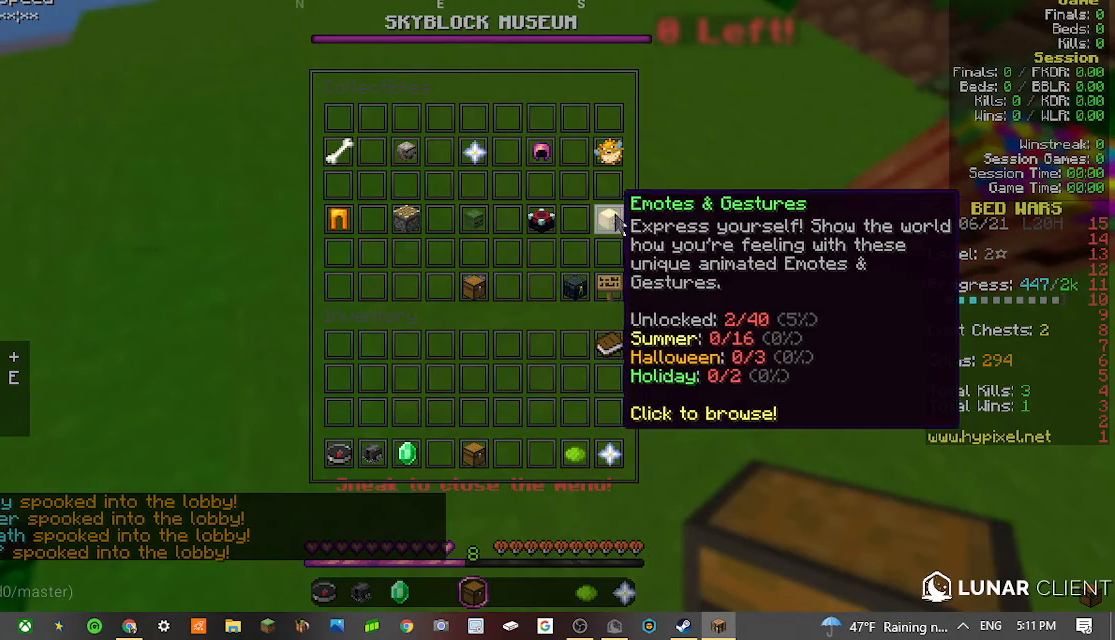
{"keys": [], "mouse": [], "events": []}
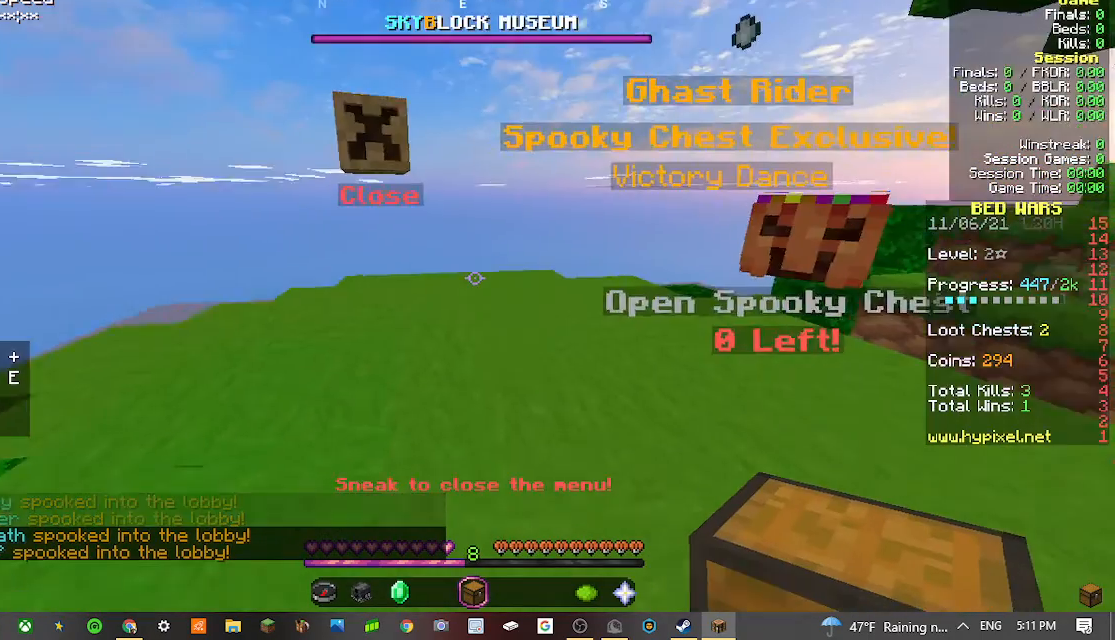
{"keys": [], "mouse": [], "events": []}
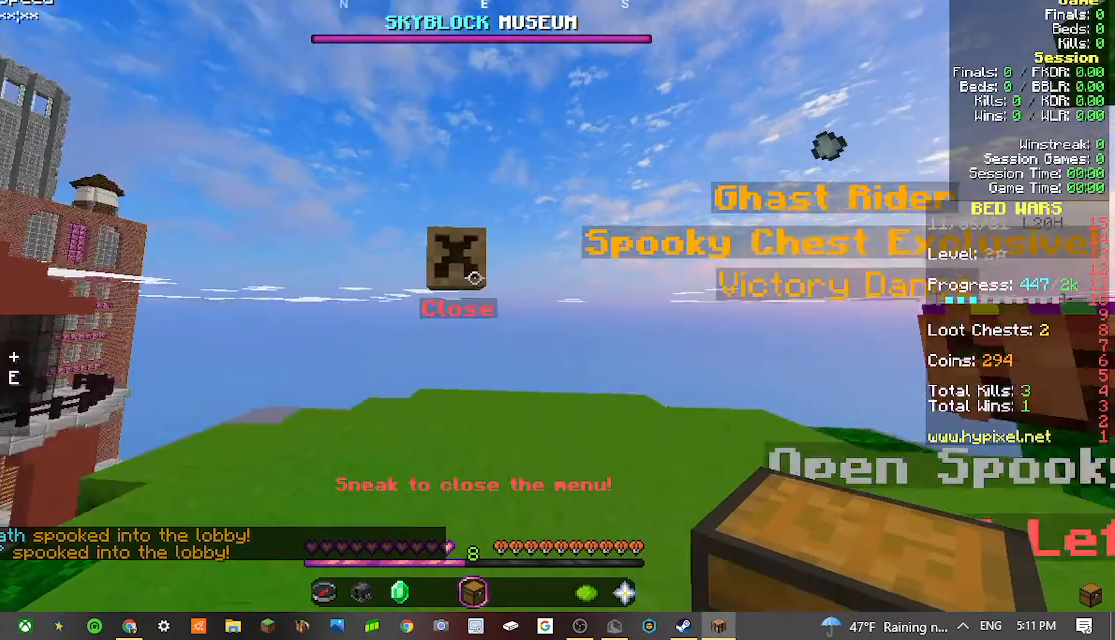
{"keys": [], "mouse": ["right"], "events": [[467, "mouse_right", "down"]]}
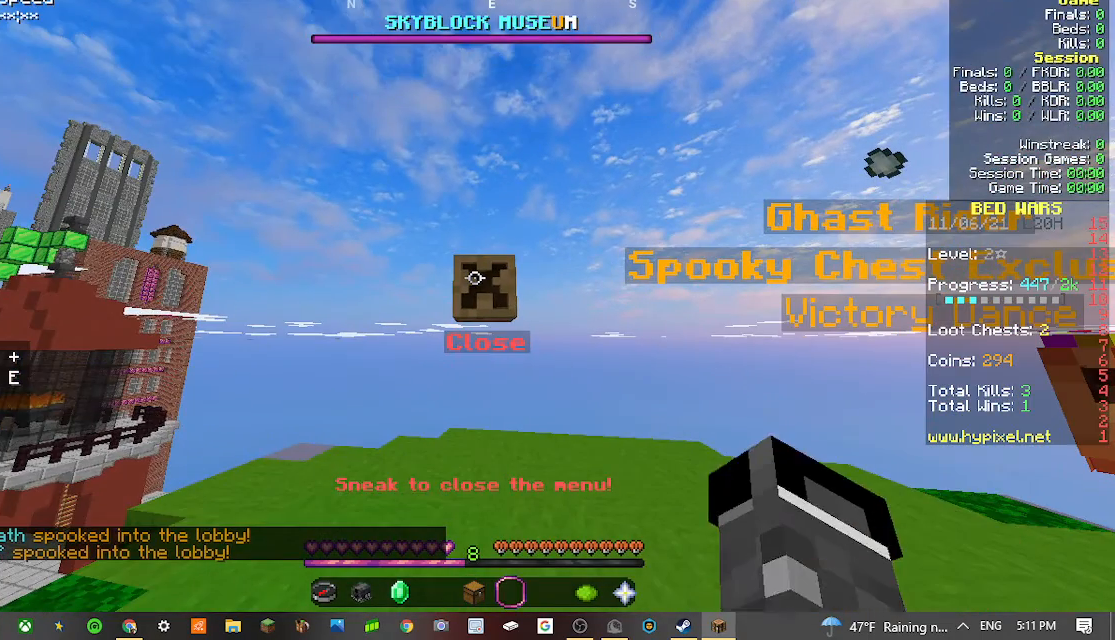
{"keys": [], "mouse": [], "events": [[133, "mouse_right", "up"]]}
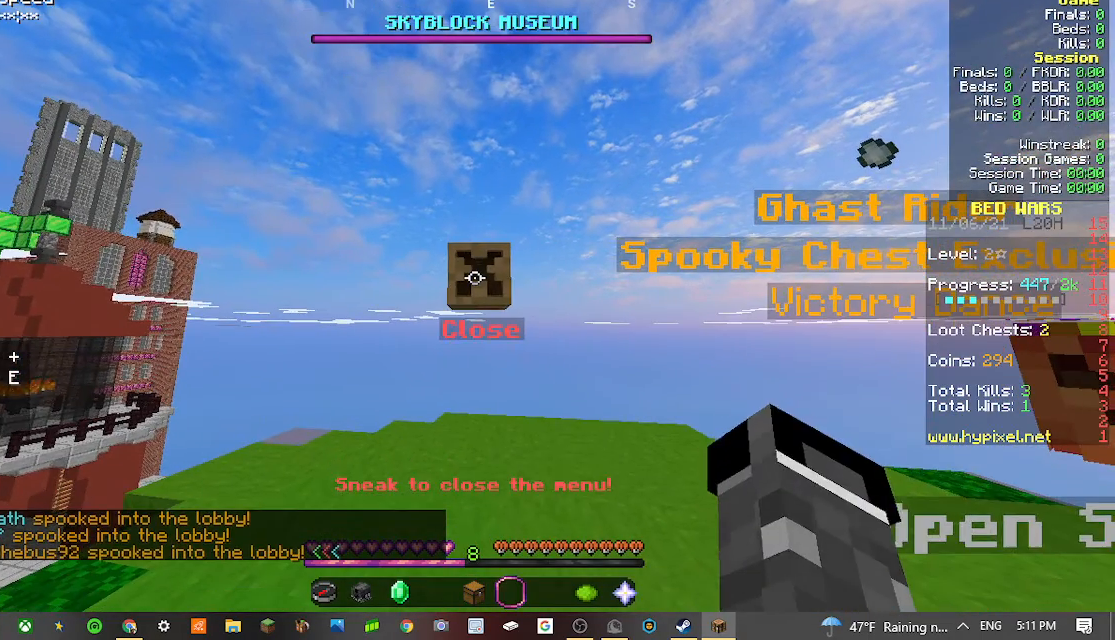
{"keys": [], "mouse": [], "events": [[133, "mouse_left", "down"], [233, "mouse_left", "up"]]}